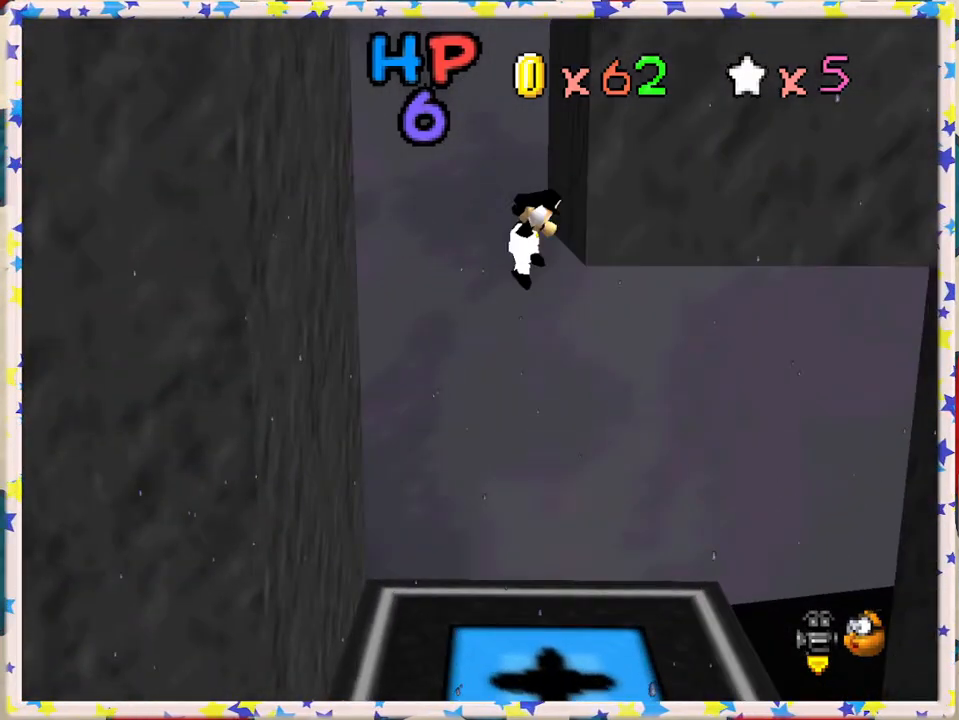
Gameplay with a controller (Nintendo layout); each line is a JSON object with the inputs held at the frame after it. "events" lists button and stick changes between this image and that frame as [ms after this image, input, new state], when the widget could be followed in between. Not read: L3 R3.
{"buttons": [], "left_stick": "left", "events": [[67, "A", "up"], [133, "A", "down"], [150, "left_stick", "right"], [333, "left_stick", "left"], [483, "A", "up"]]}
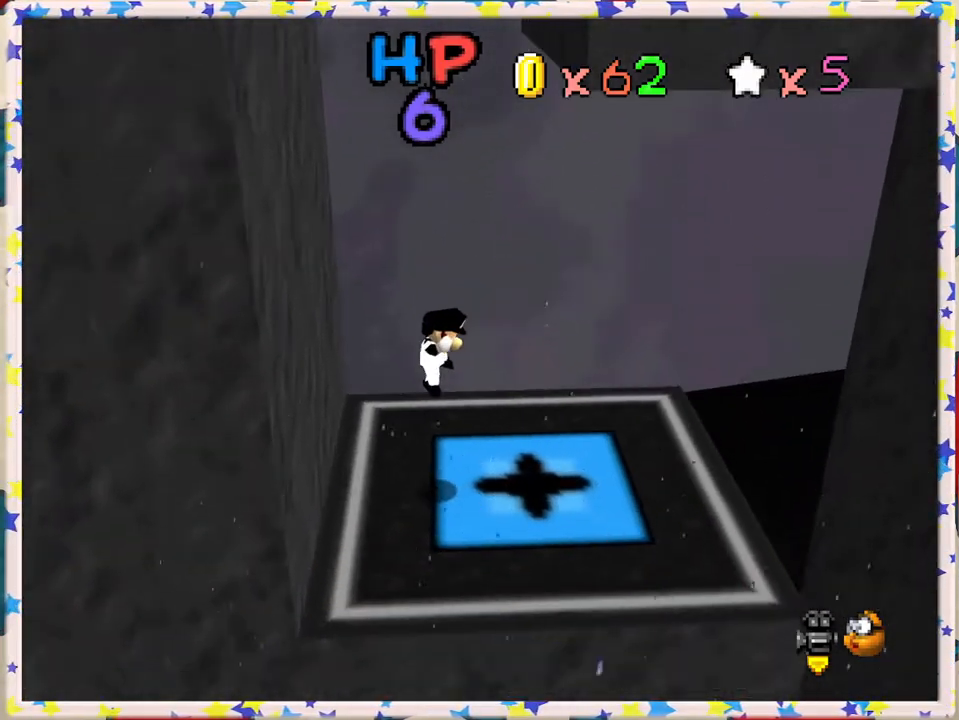
{"buttons": [], "left_stick": "right", "events": [[17, "left_stick", "center"], [367, "left_stick", "right"]]}
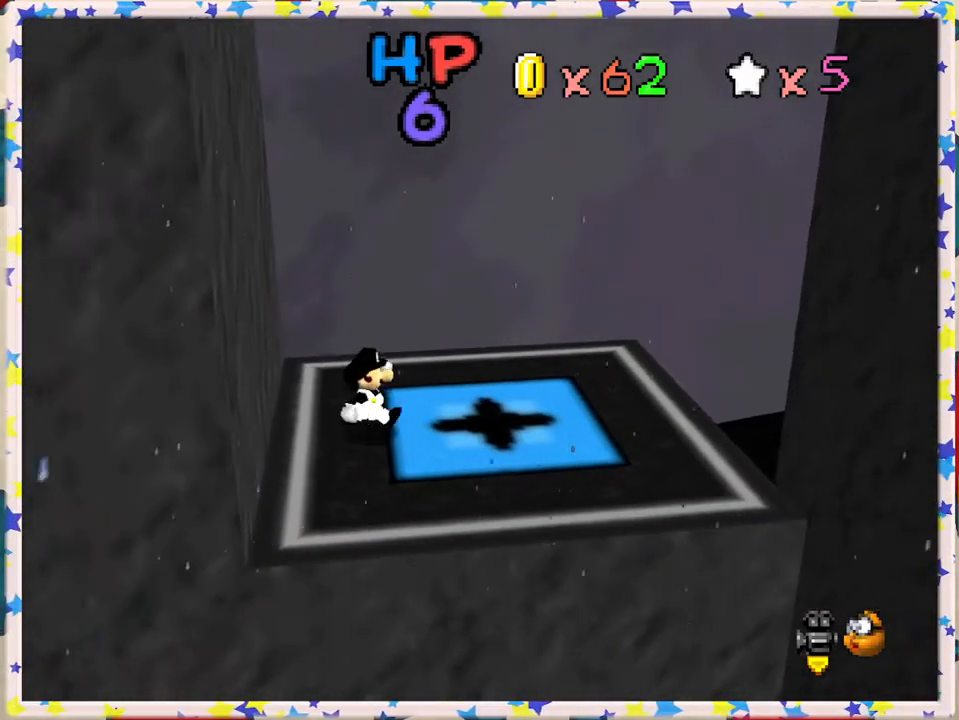
{"buttons": [], "left_stick": "right", "events": []}
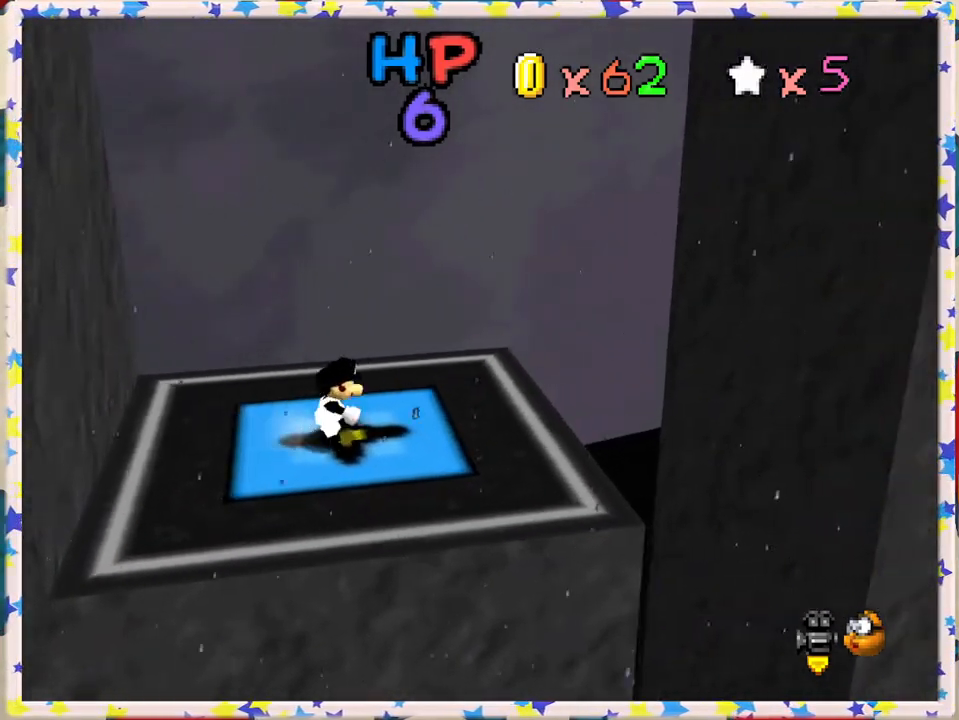
{"buttons": [], "left_stick": "left", "events": [[183, "left_stick", "left"]]}
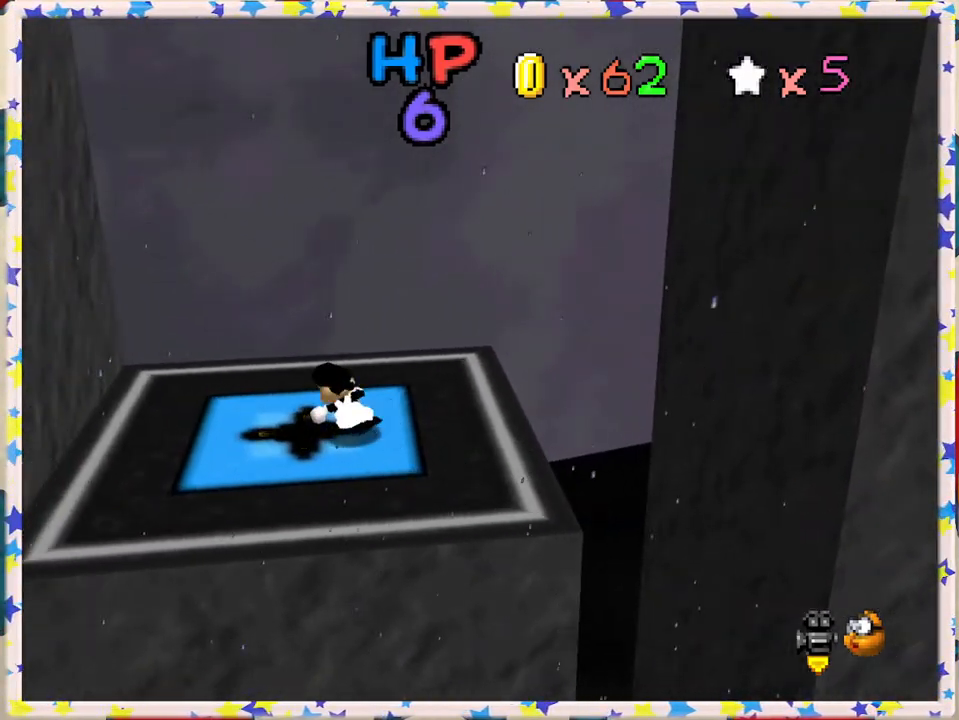
{"buttons": ["A"], "left_stick": "left", "events": [[100, "A", "down"]]}
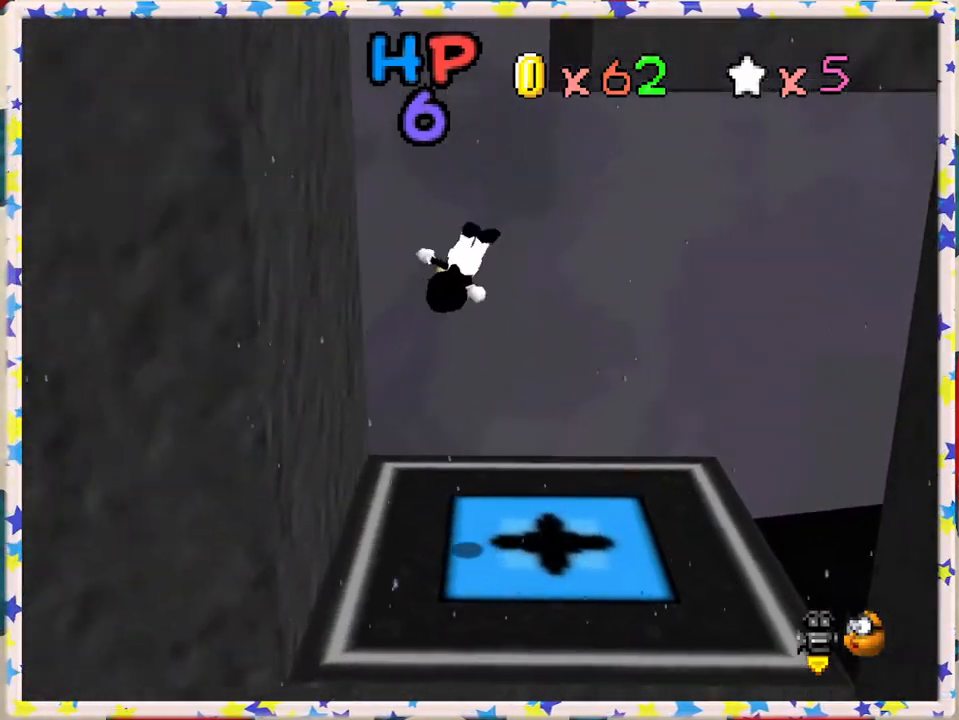
{"buttons": ["A"], "left_stick": "right", "events": [[50, "A", "up"], [300, "A", "down"], [367, "left_stick", "down-right"], [417, "left_stick", "right"]]}
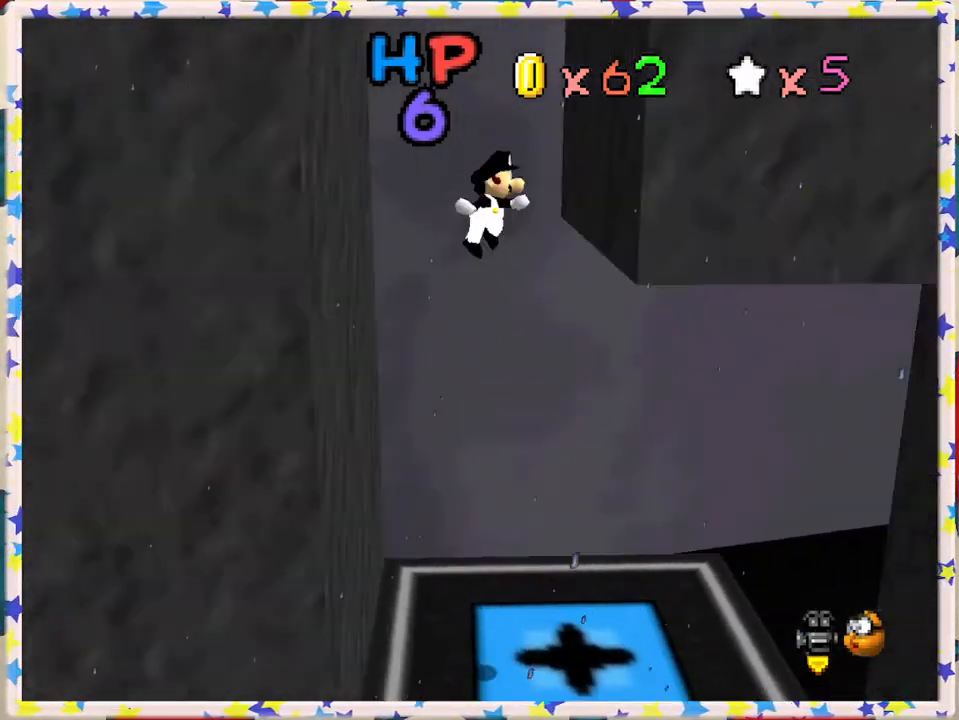
{"buttons": ["A"], "left_stick": "left", "events": [[133, "A", "up"], [250, "A", "down"], [250, "left_stick", "left"]]}
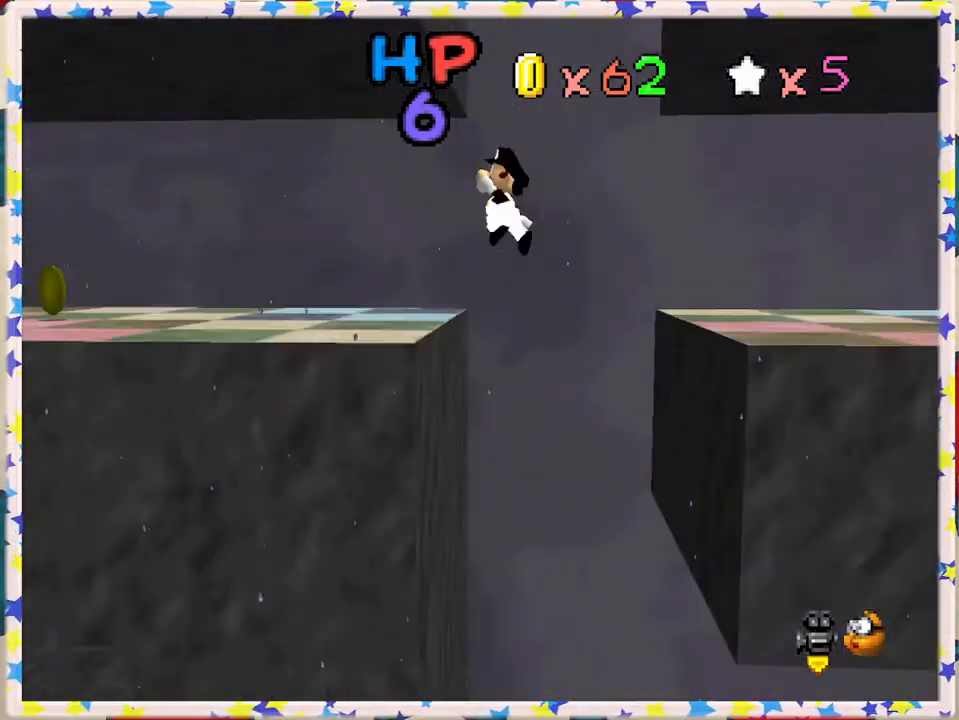
{"buttons": [], "left_stick": "left", "events": [[100, "A", "up"]]}
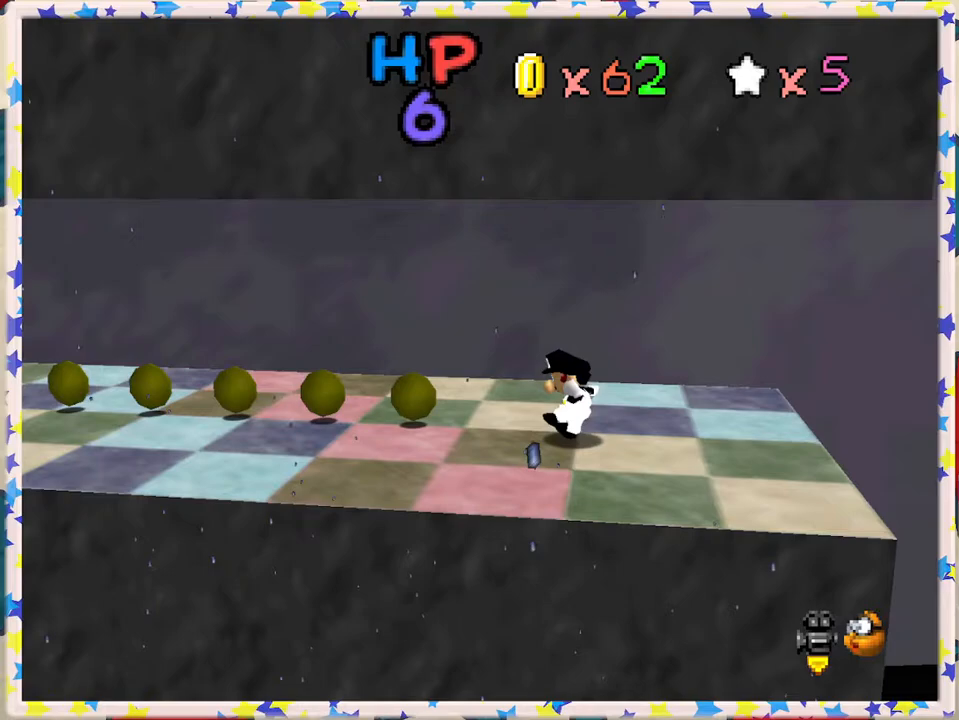
{"buttons": [], "left_stick": "left", "events": []}
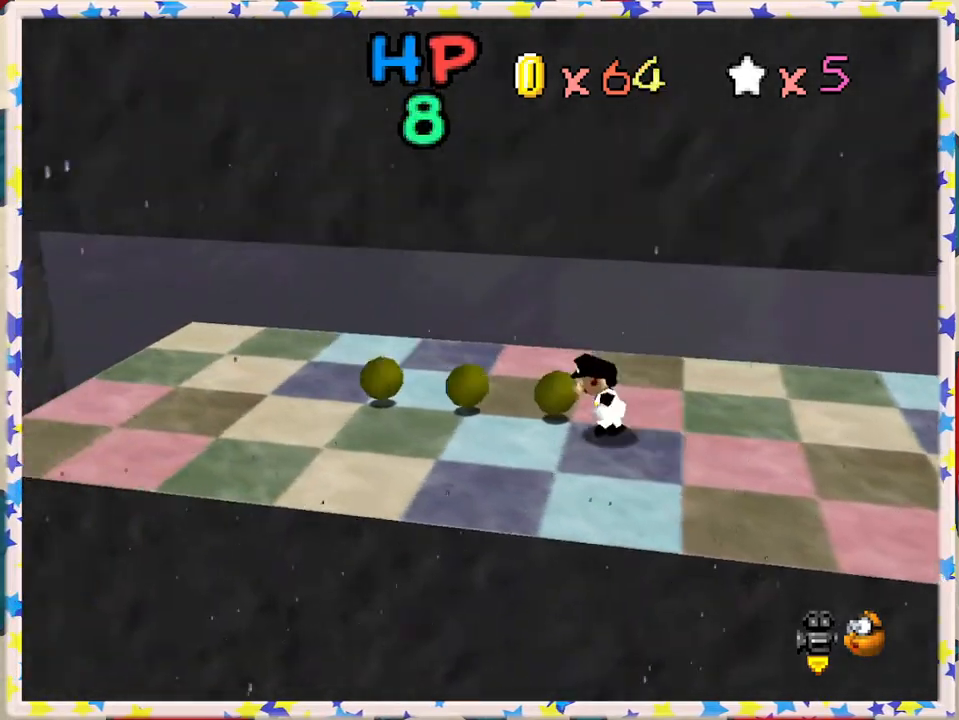
{"buttons": [], "left_stick": "left", "events": []}
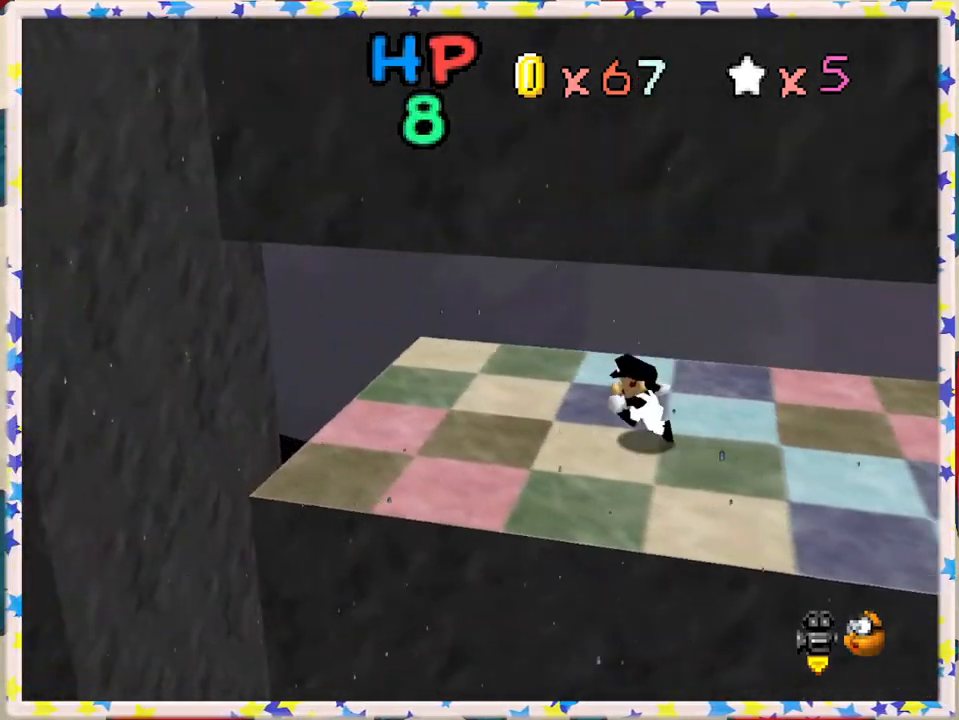
{"buttons": [], "left_stick": "center", "events": [[250, "left_stick", "center"]]}
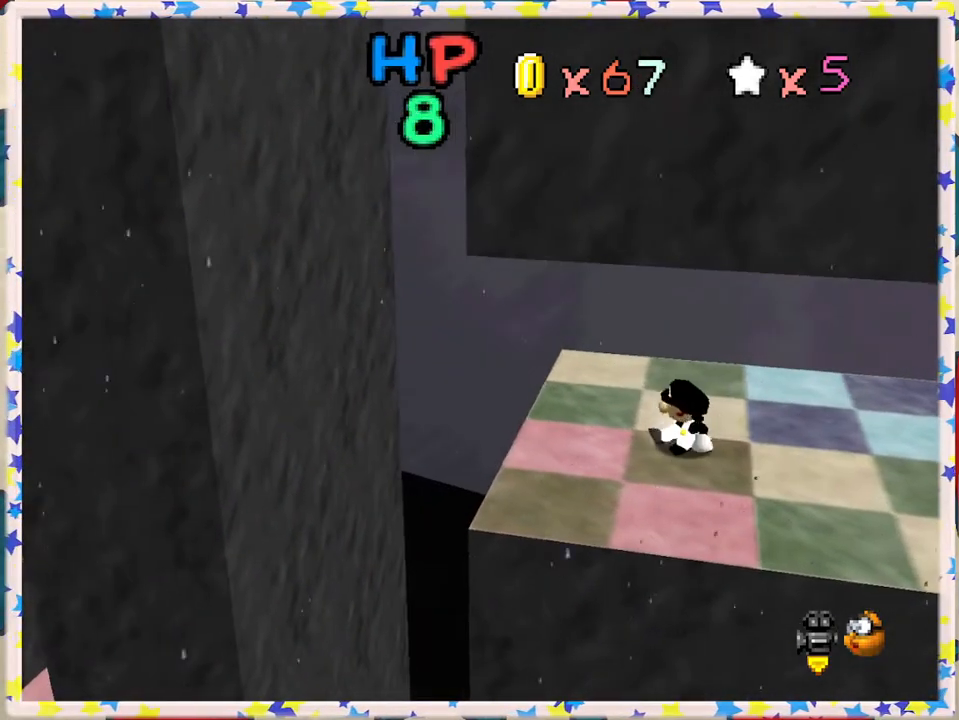
{"buttons": ["C_DOWN"], "left_stick": "center", "events": [[183, "C_LEFT", "down"], [333, "C_LEFT", "up"], [400, "C_DOWN", "down"]]}
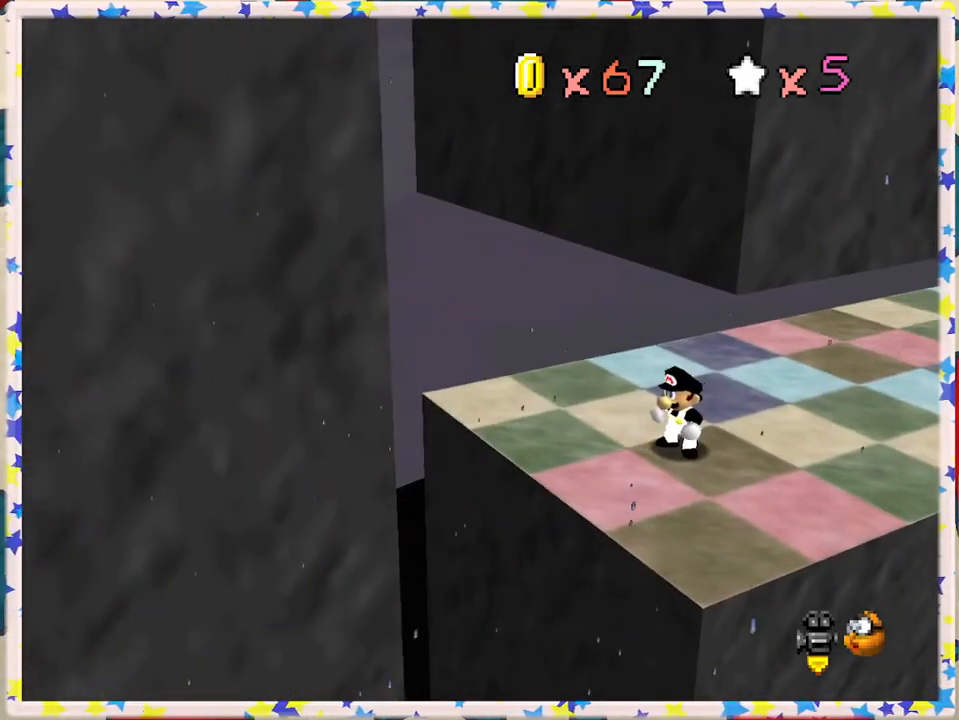
{"buttons": ["C_RIGHT"], "left_stick": "center", "events": [[67, "C_DOWN", "up"], [133, "C_DOWN", "down"], [300, "C_DOWN", "up"], [417, "C_RIGHT", "down"]]}
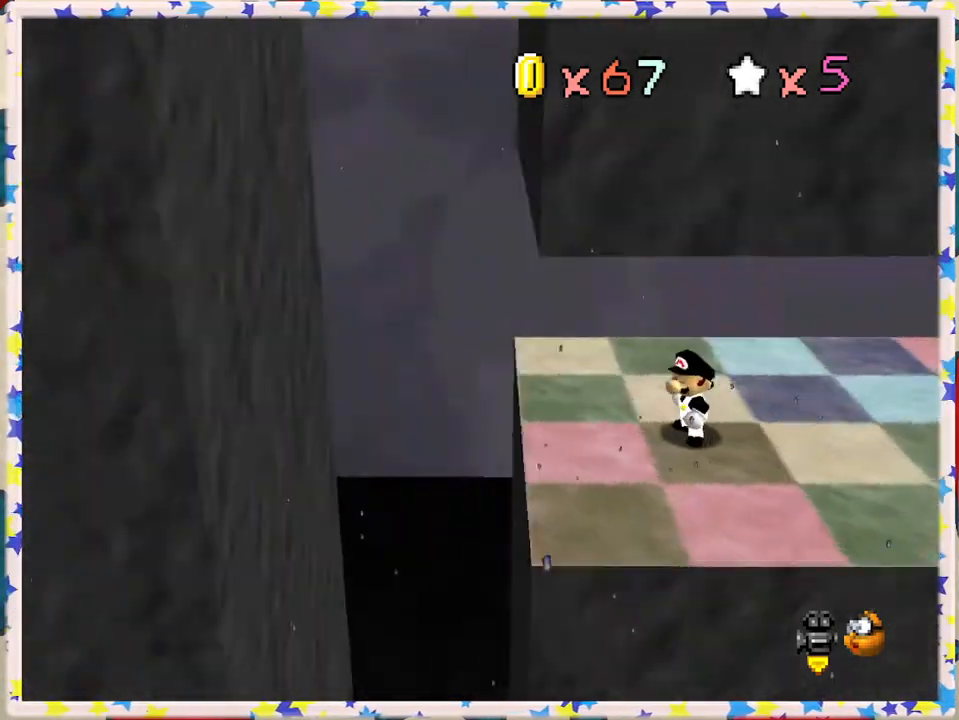
{"buttons": [], "left_stick": "center", "events": [[50, "C_RIGHT", "up"], [133, "C_RIGHT", "down"], [250, "C_RIGHT", "up"], [300, "C_RIGHT", "down"], [450, "C_RIGHT", "up"]]}
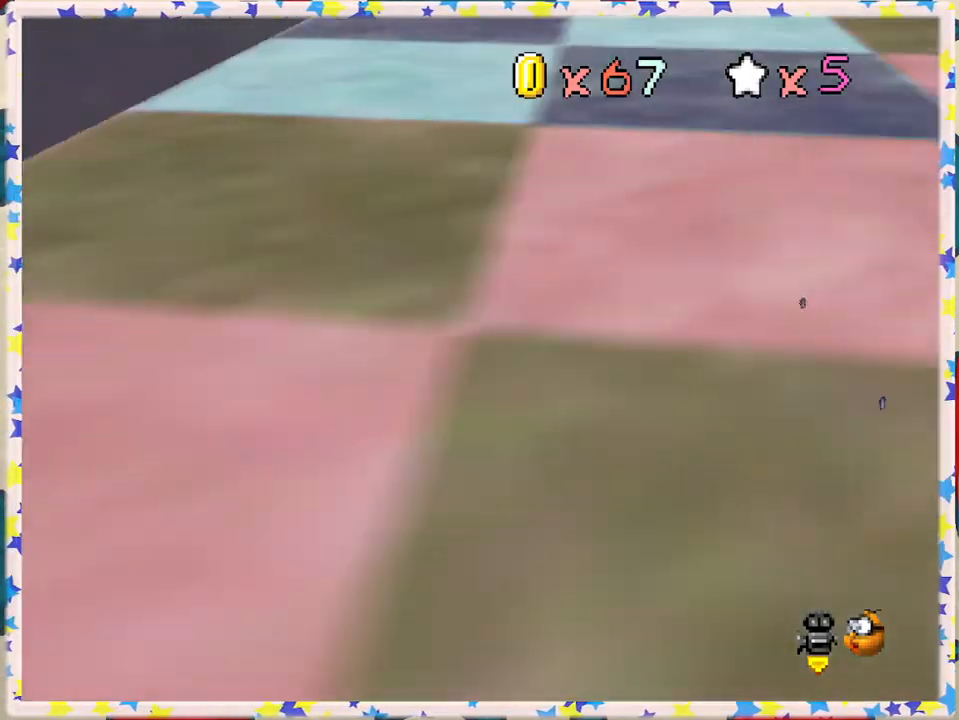
{"buttons": [], "left_stick": "down-right", "events": [[17, "left_stick", "down"], [350, "C_LEFT", "down"], [450, "C_LEFT", "up"], [467, "left_stick", "down-right"]]}
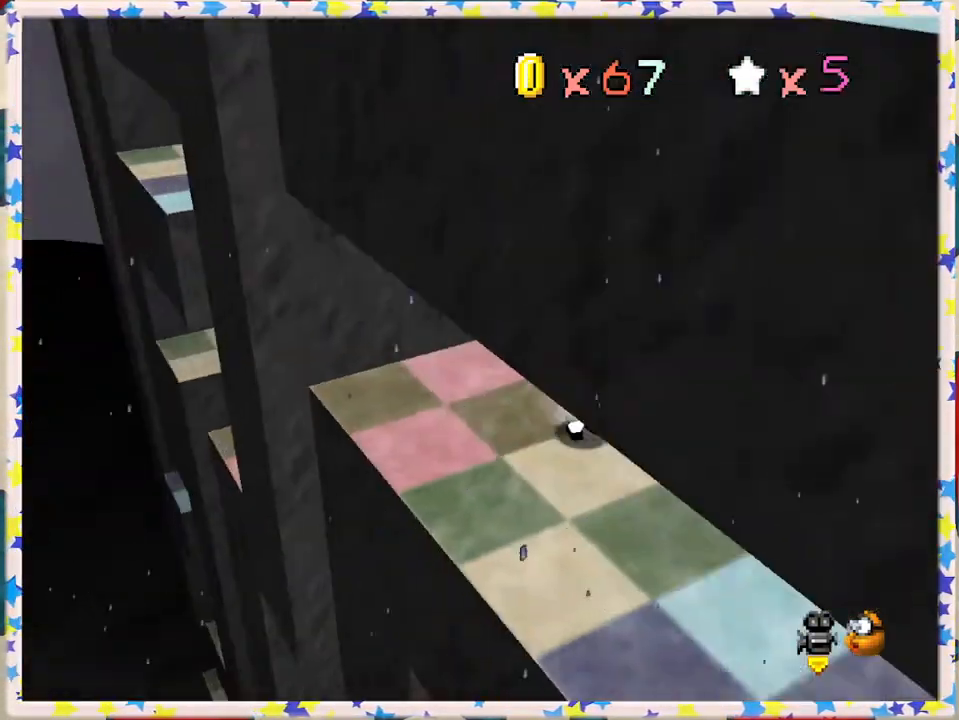
{"buttons": [], "left_stick": "down-right", "events": []}
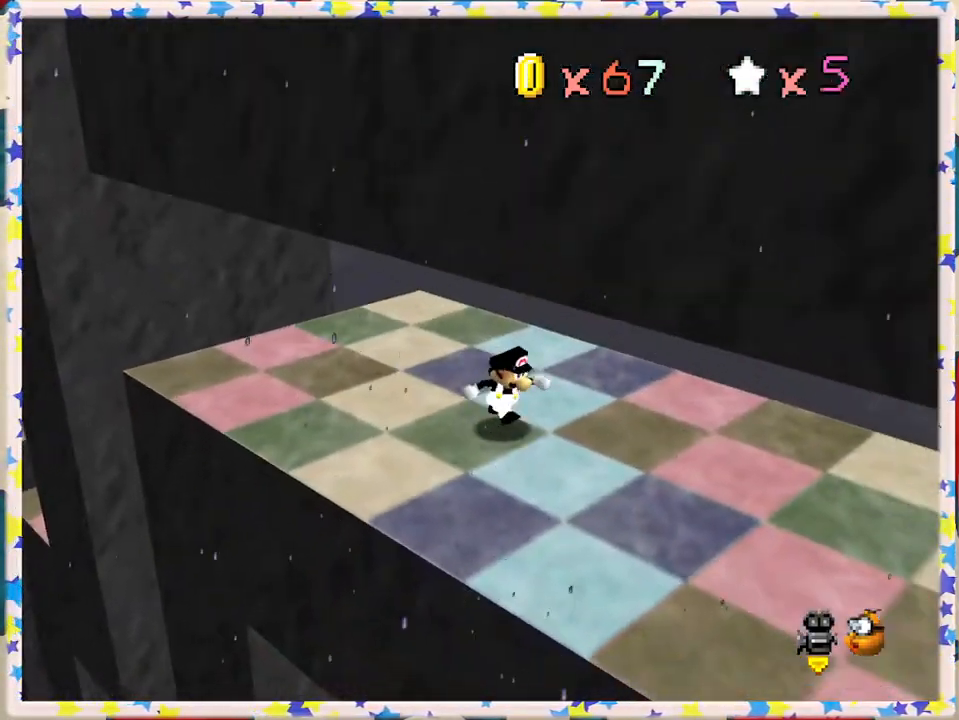
{"buttons": [], "left_stick": "down-right", "events": []}
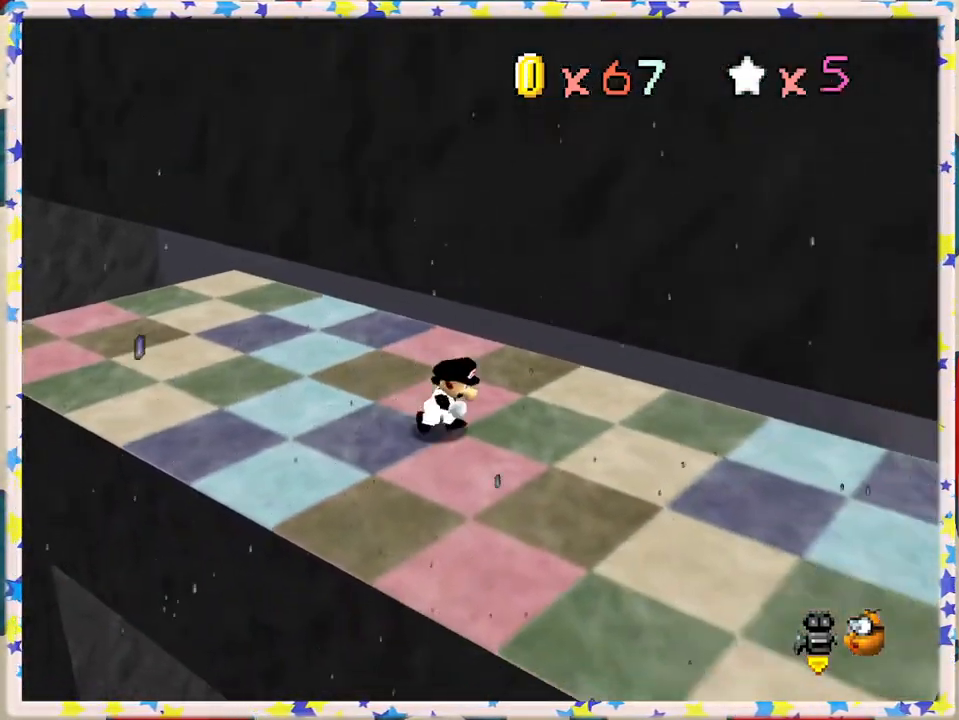
{"buttons": [], "left_stick": "center", "events": [[350, "left_stick", "center"]]}
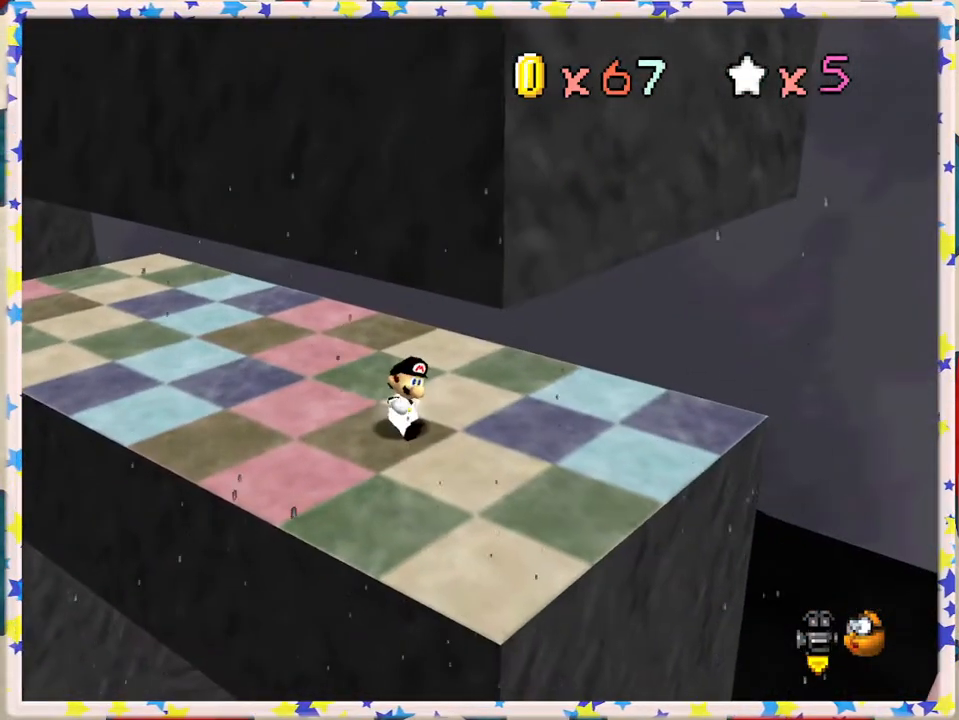
{"buttons": [], "left_stick": "left", "events": [[183, "left_stick", "down-left"], [317, "left_stick", "left"]]}
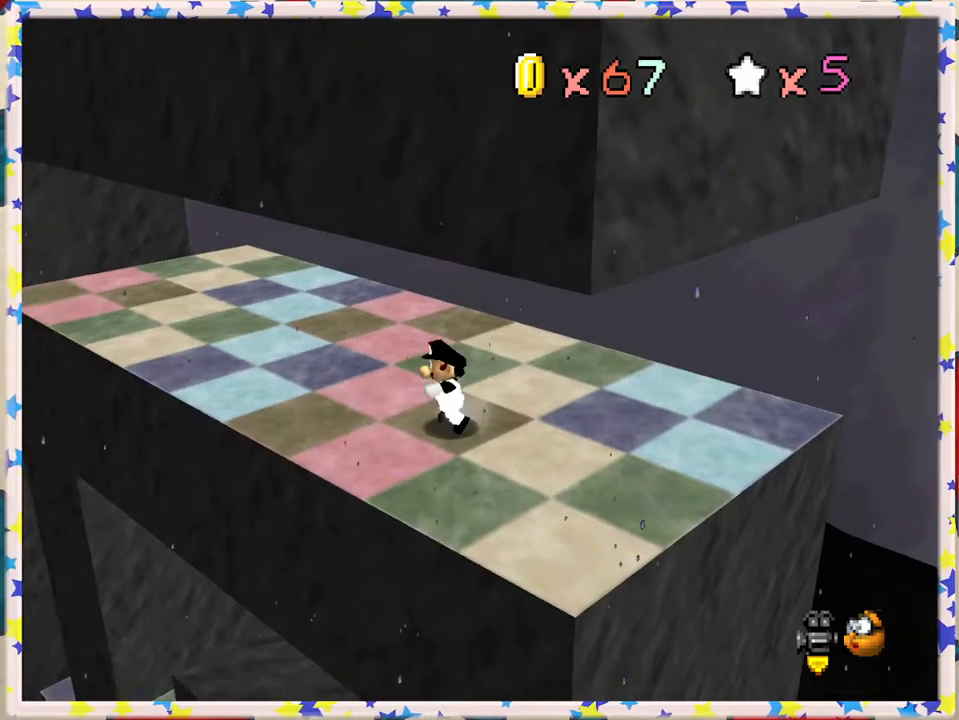
{"buttons": [], "left_stick": "up-left", "events": [[17, "left_stick", "up-left"]]}
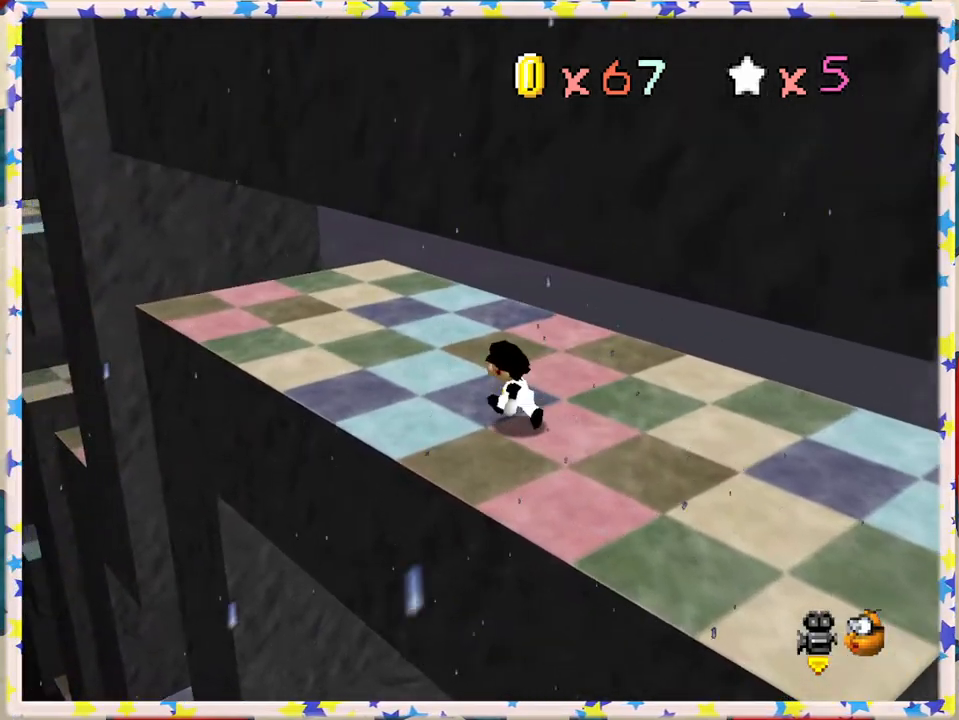
{"buttons": [], "left_stick": "center", "events": [[217, "C_RIGHT", "down"], [233, "left_stick", "center"], [283, "C_RIGHT", "up"]]}
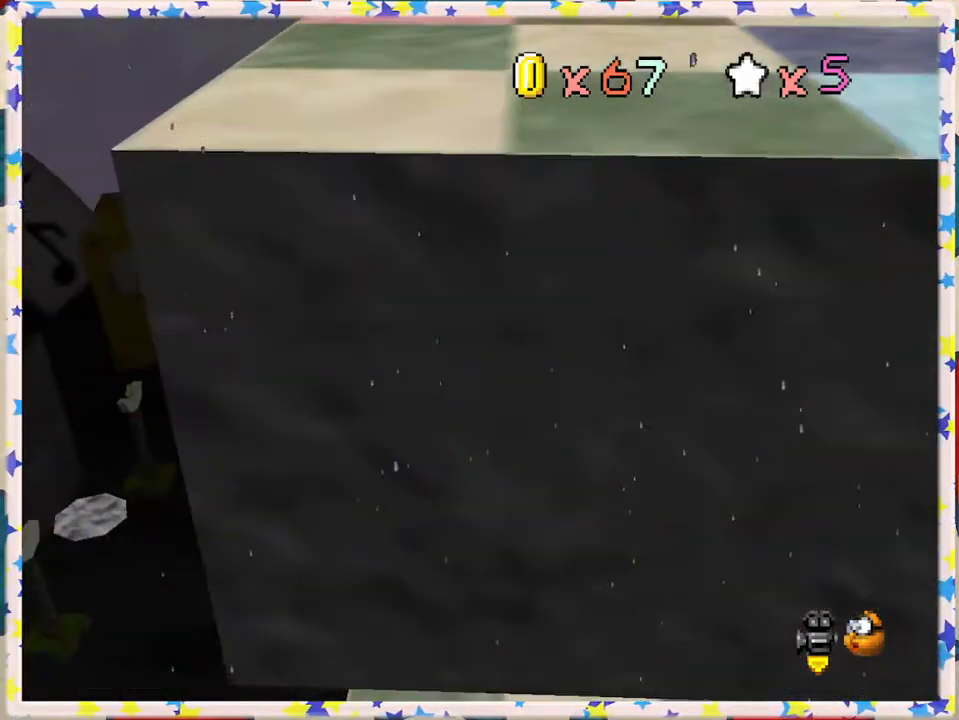
{"buttons": [], "left_stick": "down", "events": [[67, "left_stick", "down"], [117, "C_LEFT", "down"], [217, "C_LEFT", "up"]]}
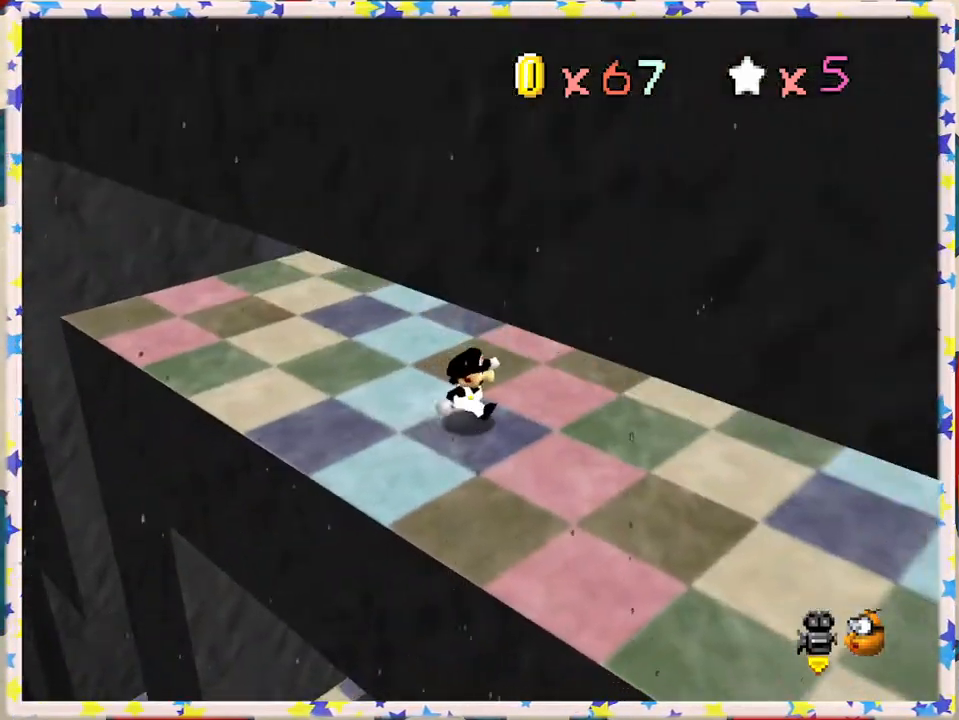
{"buttons": [], "left_stick": "down", "events": [[50, "C_RIGHT", "down"], [50, "left_stick", "center"], [133, "C_RIGHT", "up"], [483, "left_stick", "down"]]}
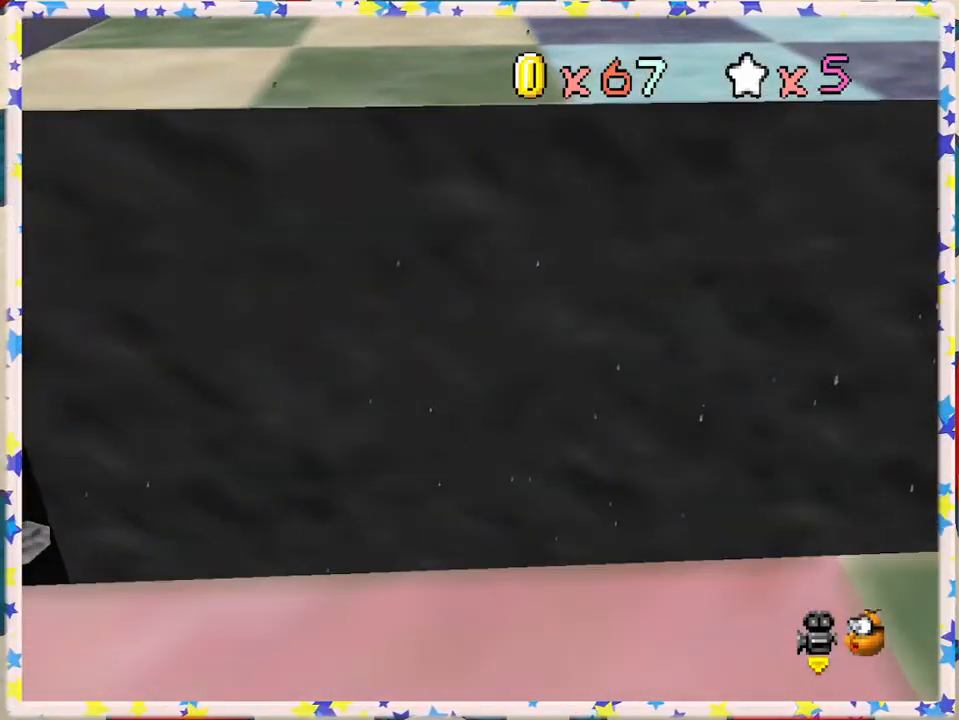
{"buttons": [], "left_stick": "center", "events": [[250, "left_stick", "center"]]}
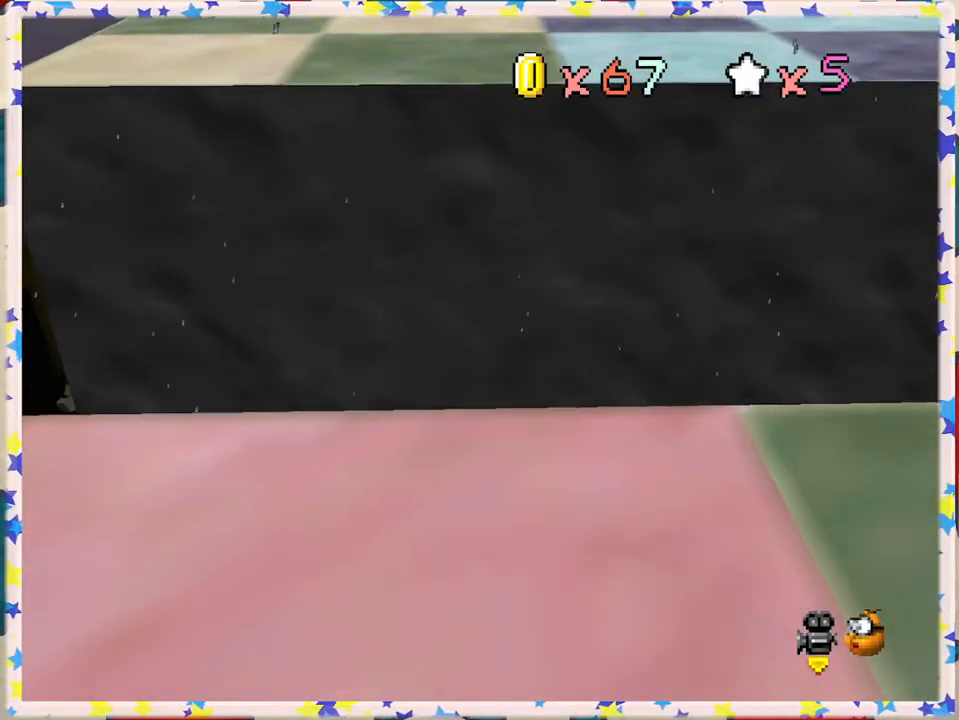
{"buttons": [], "left_stick": "center", "events": [[200, "C_RIGHT", "down"], [250, "C_RIGHT", "up"], [333, "C_RIGHT", "down"], [433, "C_RIGHT", "up"]]}
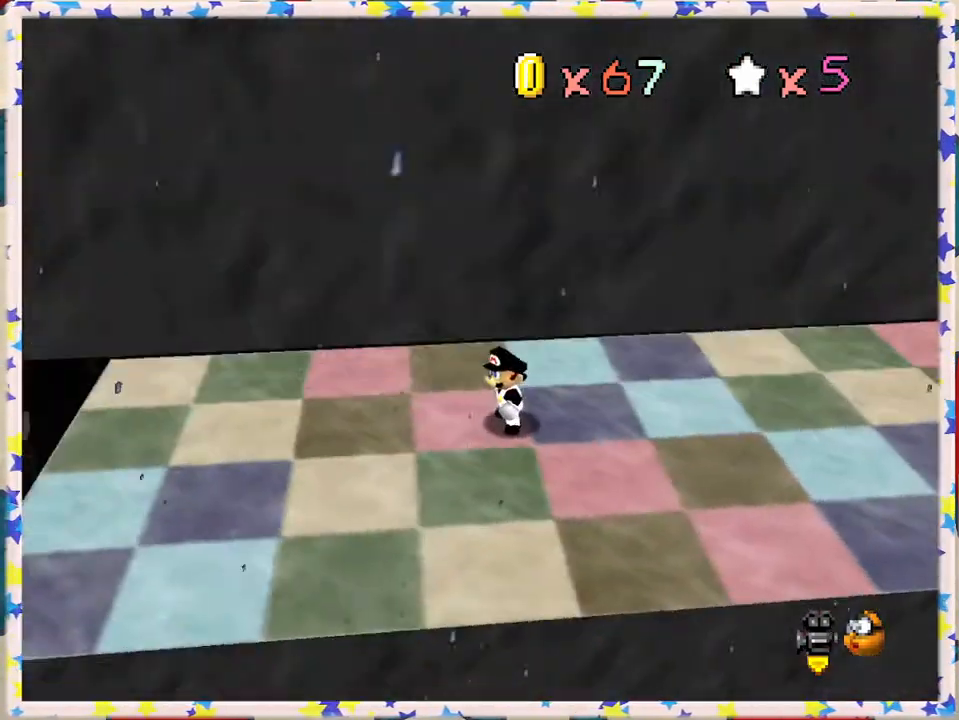
{"buttons": [], "left_stick": "down", "events": [[183, "left_stick", "down-right"], [383, "left_stick", "down"]]}
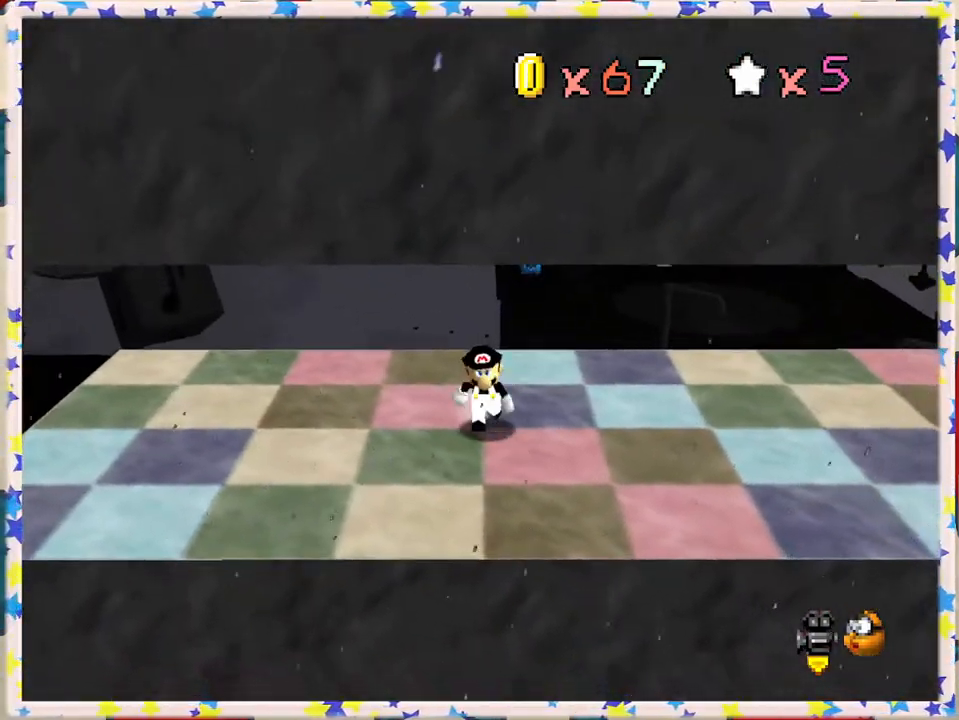
{"buttons": [], "left_stick": "center", "events": [[17, "C_LEFT", "down"], [67, "left_stick", "down-left"], [100, "C_LEFT", "up"], [450, "left_stick", "center"]]}
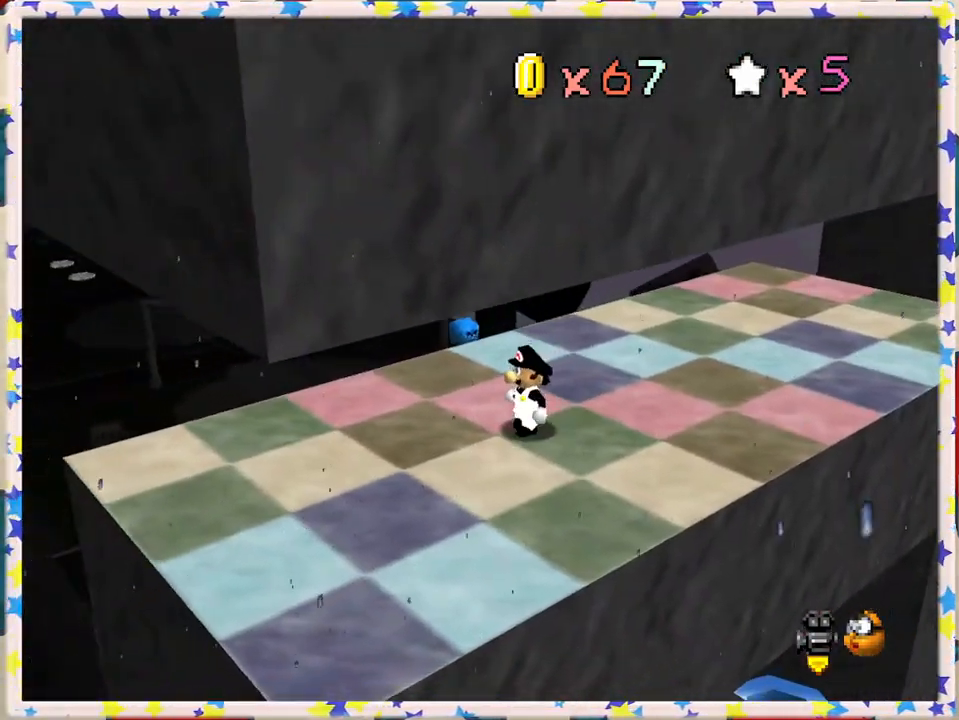
{"buttons": [], "left_stick": "center", "events": [[183, "left_stick", "left"], [350, "left_stick", "center"], [433, "C_LEFT", "down"], [500, "C_LEFT", "up"]]}
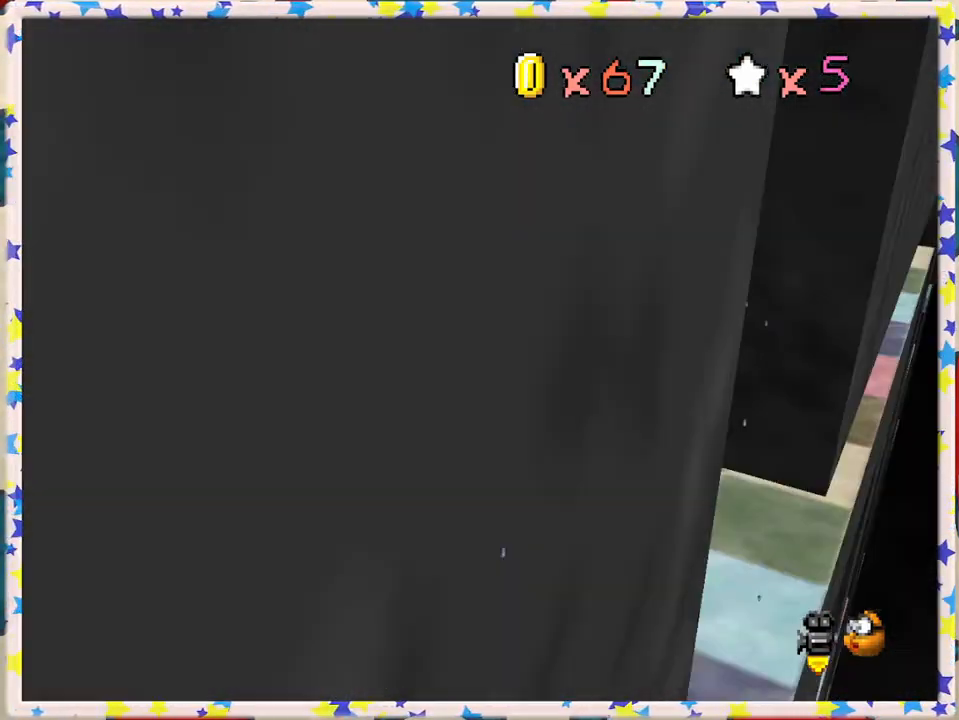
{"buttons": [], "left_stick": "center", "events": [[67, "left_stick", "left"], [217, "left_stick", "center"], [250, "C_RIGHT", "down"], [350, "C_RIGHT", "up"]]}
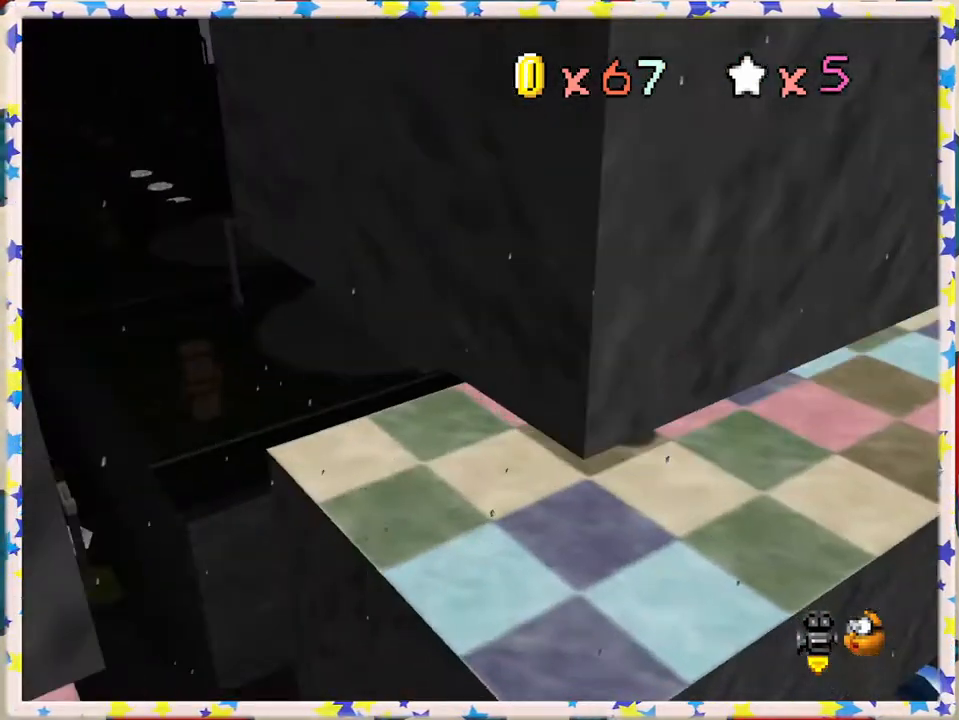
{"buttons": [], "left_stick": "center", "events": [[400, "C_LEFT", "down"], [483, "C_LEFT", "up"]]}